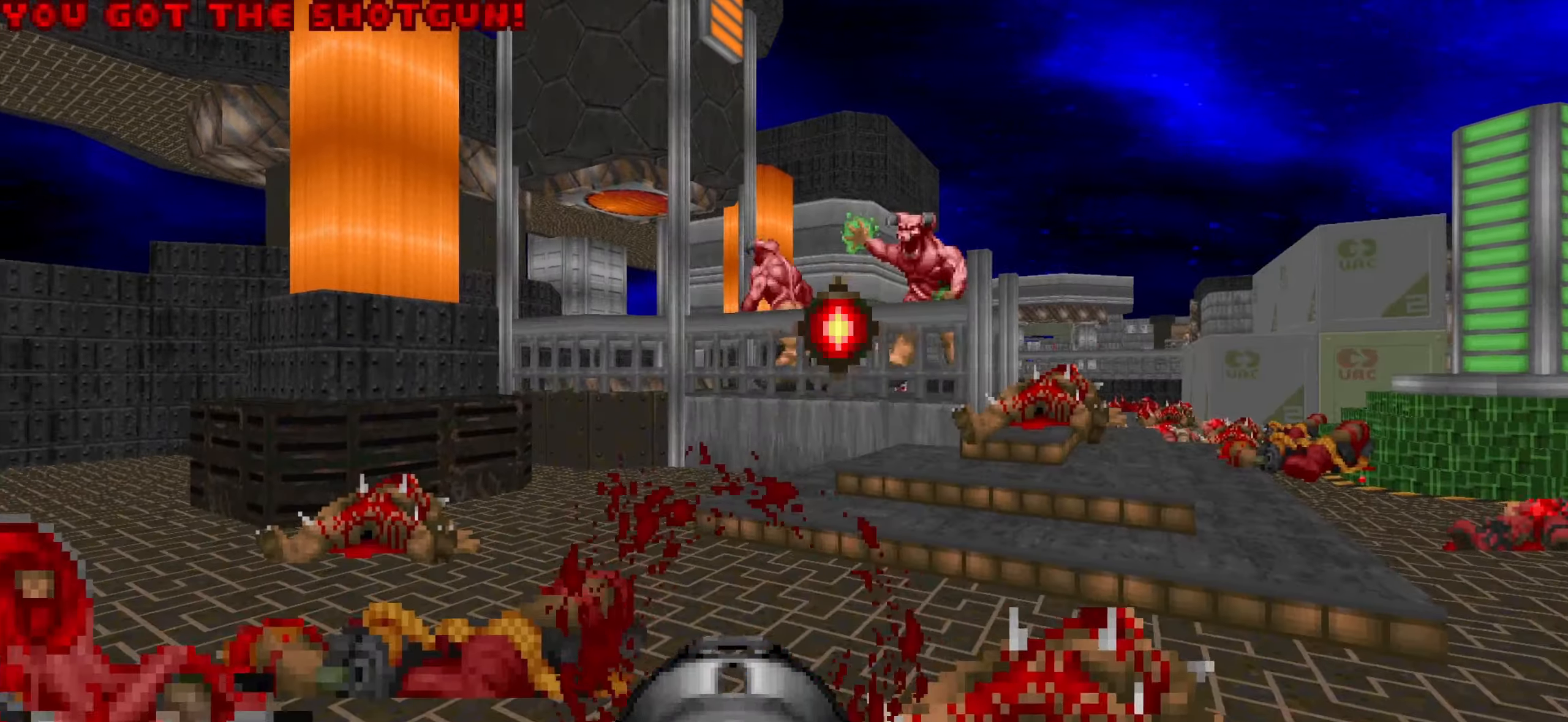
Gameplay with keyboard and mouse; each line is a JSON object with the keys and mouse buttons held at the frame after it. "events" lists presses ("down") and releases ("up") of "1", "2", "3", "4", "a", "alt", "c", "ctrl", "d", "e", "f", "q", "r", "s", "shift", "space", "tab", "v", "w", "x", "z", "mouse_left", "mouse_wheel" and "mouse_right" between this image and that frame as [ms after this image, input, new state], when the widget could be followed in between. "mouse_left", "mouse_wheel", "mouse_right" = the "left", "wheel", "right" buttons of the "mouse" list. No other keys are recorded. "wheel" means that the mouse wheel is clicked or scrolled. Not read: mouse_move.
{"keys": [], "mouse": ["left"], "events": [[250, "s", "down"], [333, "d", "down"], [383, "d", "up"], [433, "s", "up"]]}
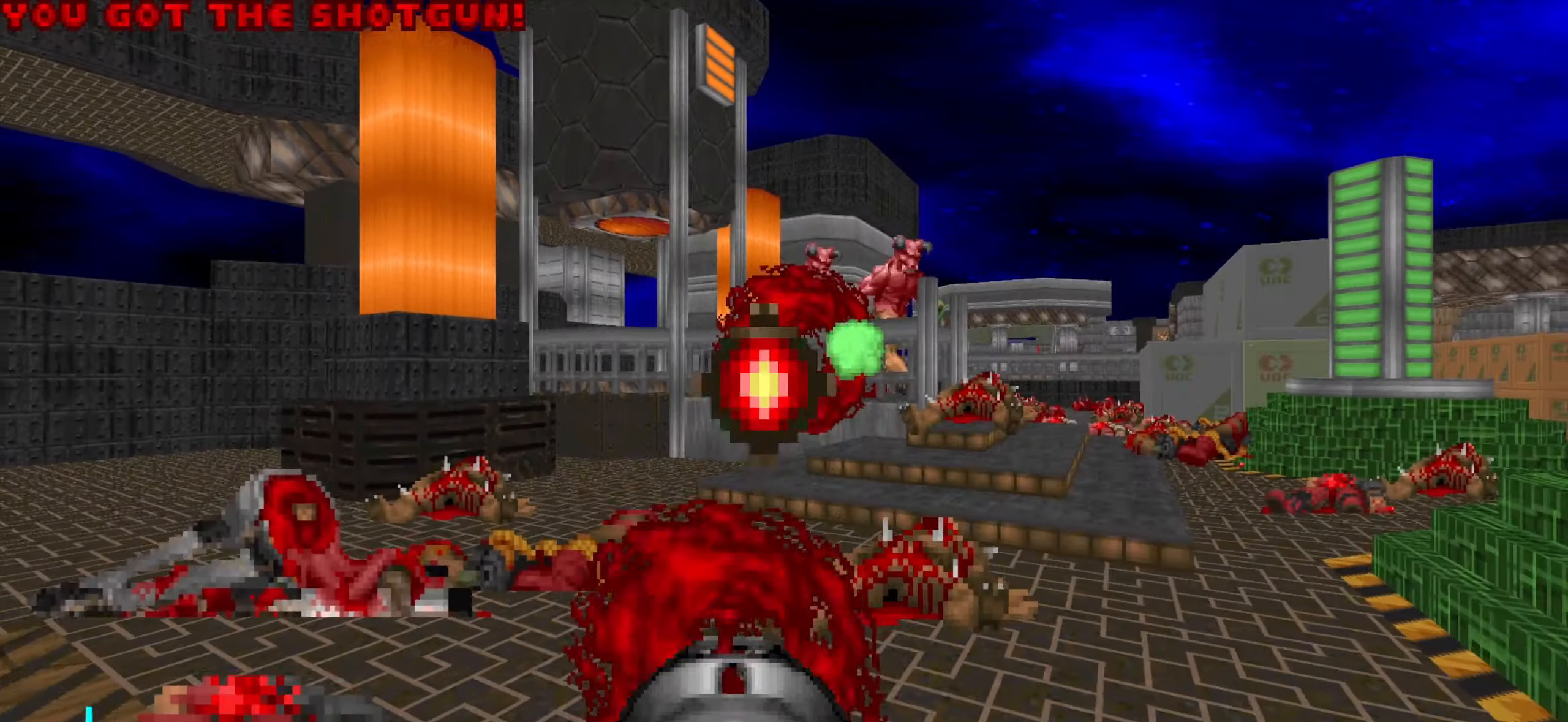
{"keys": [], "mouse": ["left"], "events": [[66, "d", "down"], [66, "s", "down"], [117, "s", "up"], [167, "d", "up"], [267, "a", "down"], [267, "w", "down"], [400, "a", "up"], [450, "w", "up"]]}
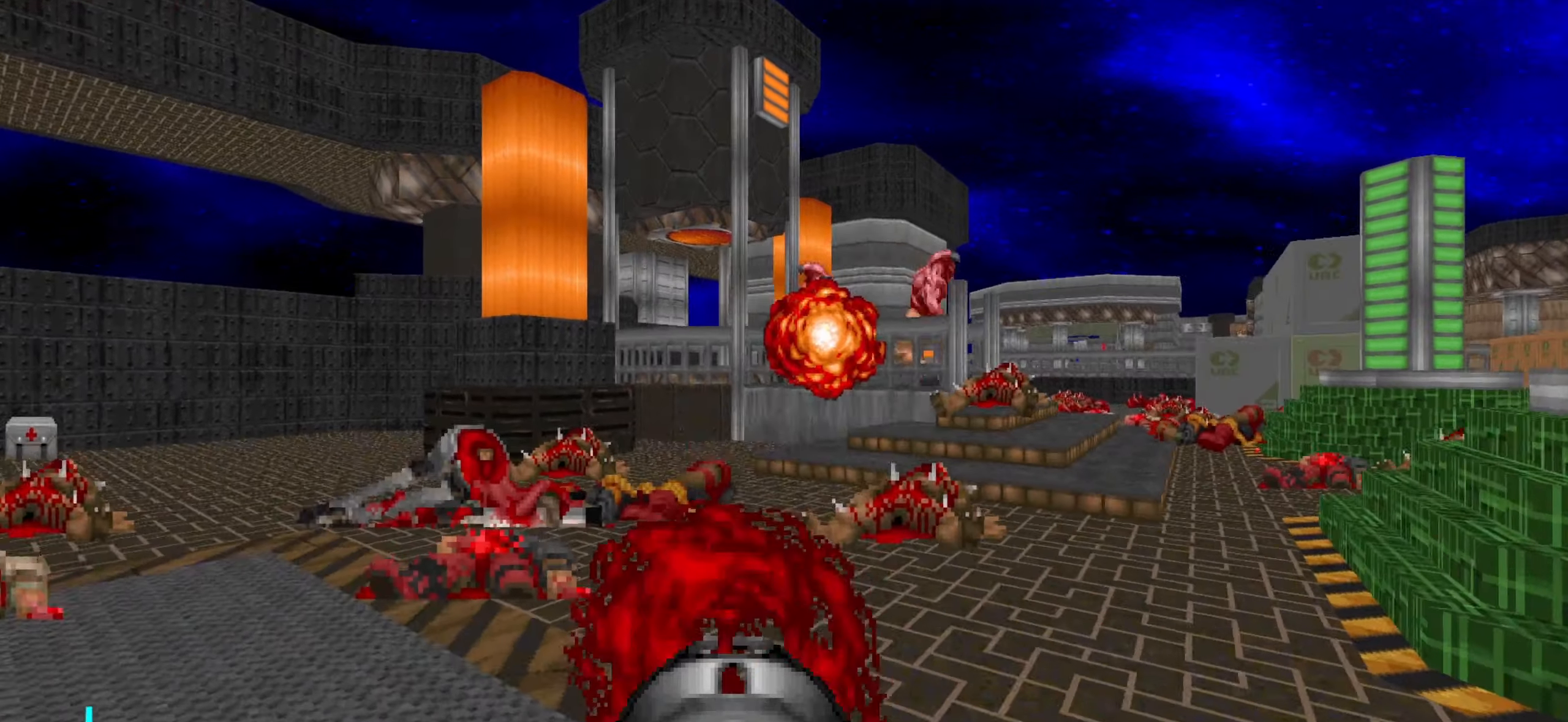
{"keys": [], "mouse": [], "events": [[133, "mouse_left", "up"], [133, "w", "down"], [183, "a", "down"], [283, "a", "up"], [283, "w", "up"], [383, "a", "down"], [383, "w", "down"], [467, "a", "up"], [467, "w", "up"]]}
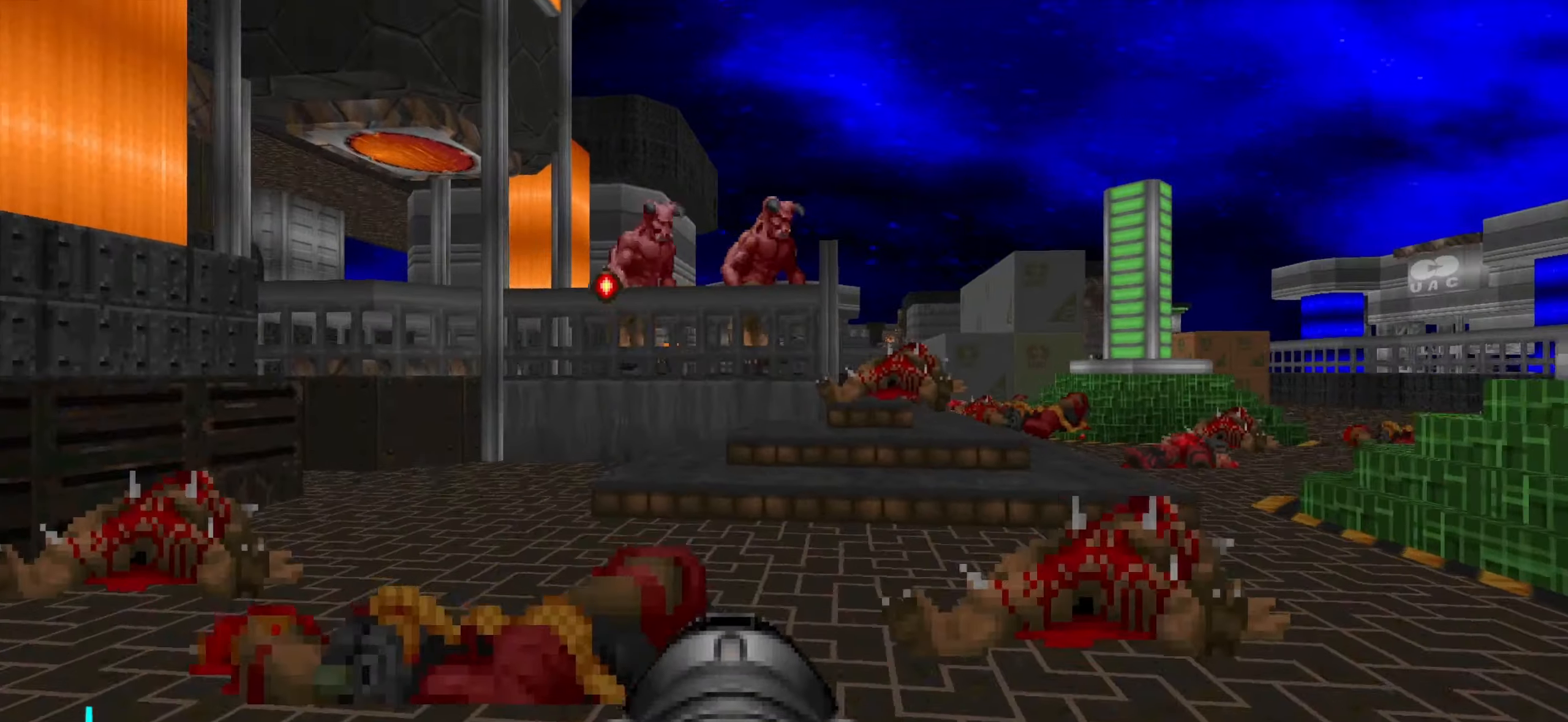
{"keys": ["d"], "mouse": [], "events": [[200, "mouse_left", "down"], [350, "mouse_left", "up"], [400, "s", "down"], [450, "d", "down"], [500, "s", "up"]]}
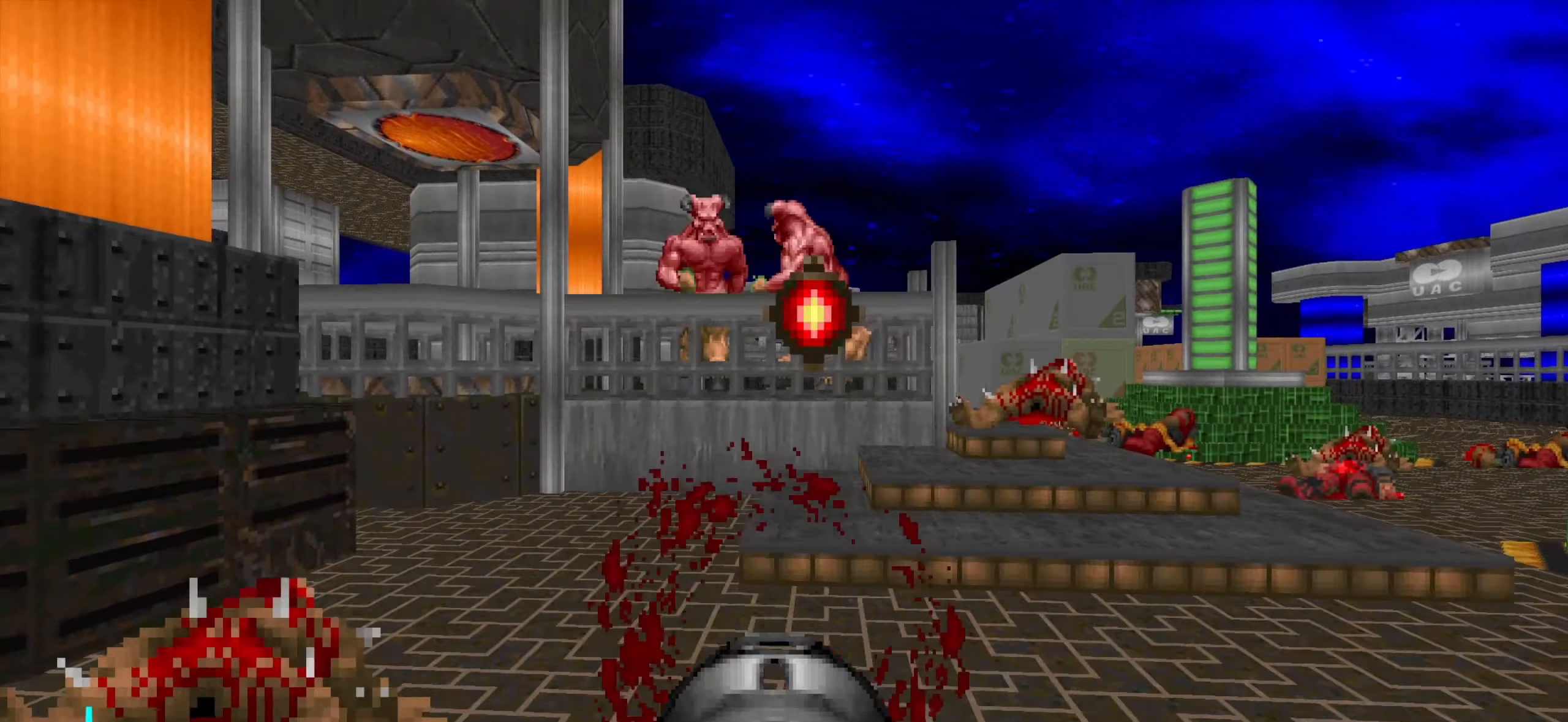
{"keys": [], "mouse": ["left"], "events": [[33, "d", "up"], [233, "w", "down"], [367, "w", "up"], [467, "mouse_left", "down"]]}
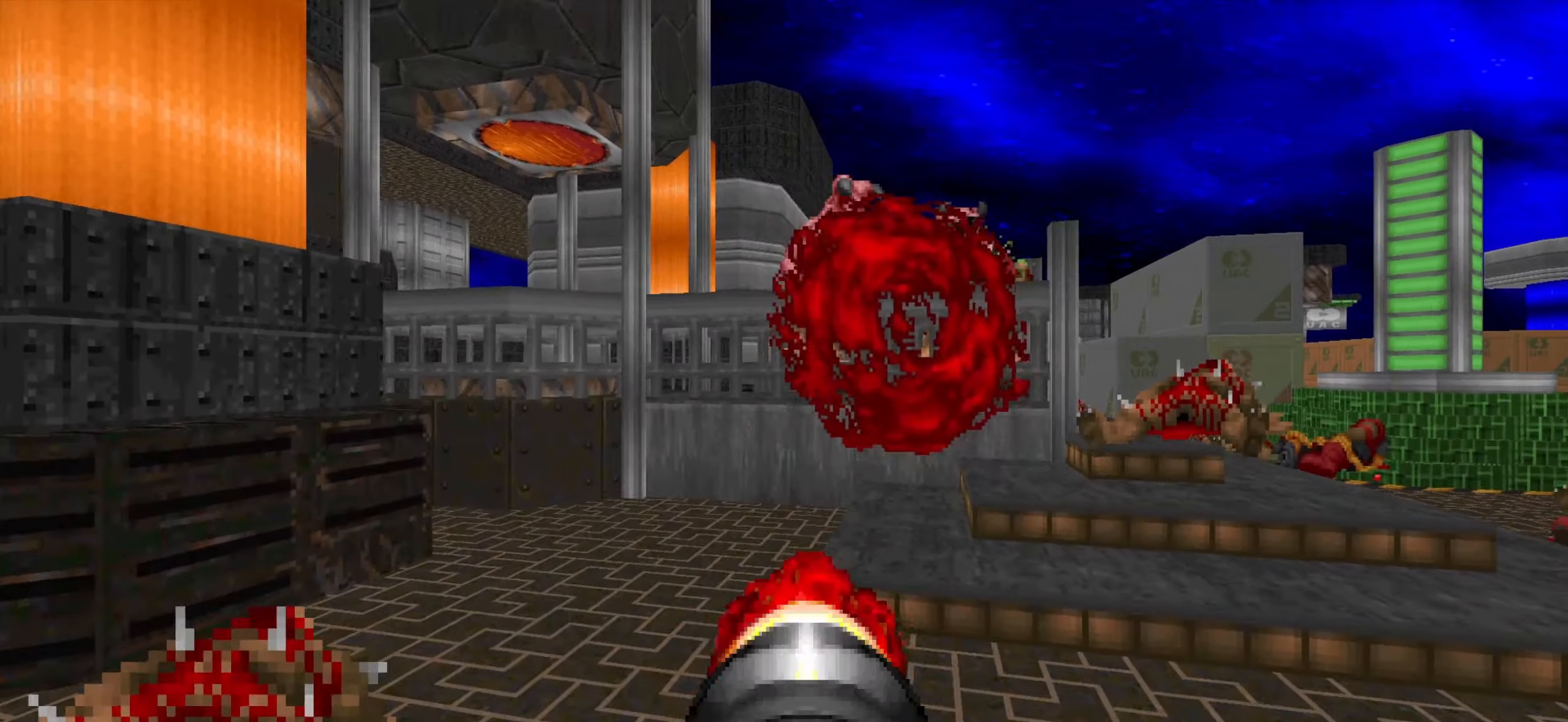
{"keys": [], "mouse": [], "events": [[100, "d", "down"], [100, "mouse_left", "up"], [100, "s", "down"], [200, "d", "up"], [200, "s", "up"], [300, "d", "down"], [300, "s", "down"], [467, "d", "up"], [467, "s", "up"]]}
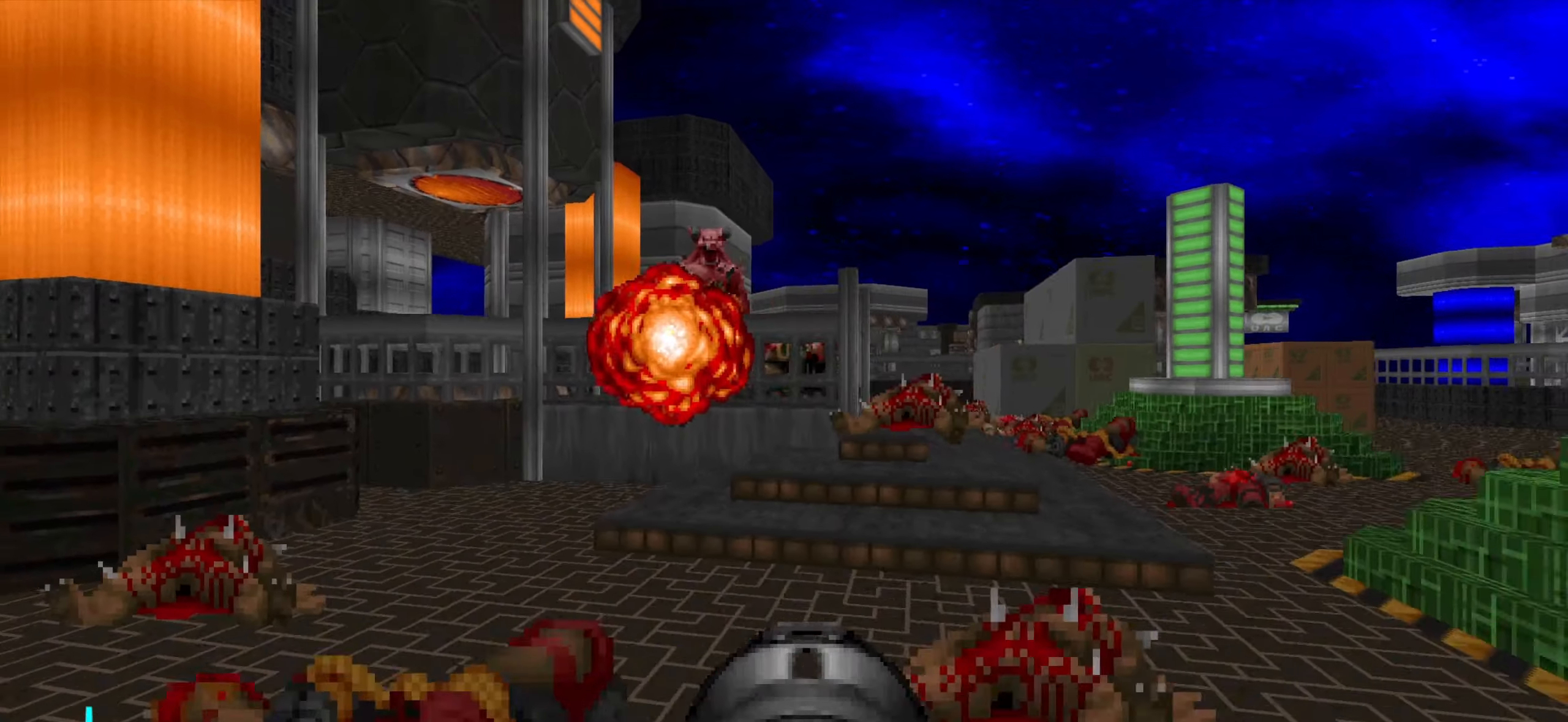
{"keys": [], "mouse": [], "events": [[67, "w", "down"], [400, "3", "down"], [450, "3", "up"], [483, "w", "up"]]}
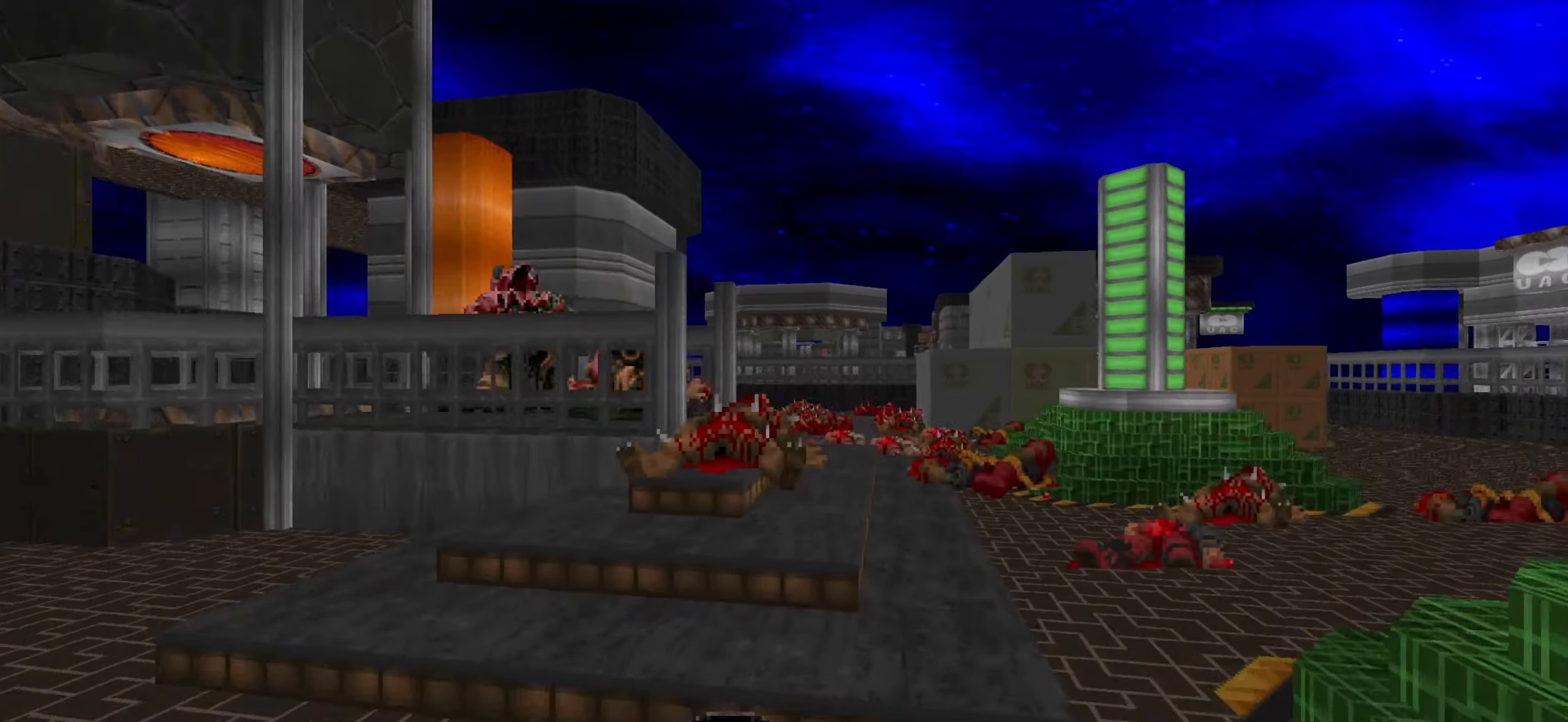
{"keys": [], "mouse": [], "events": [[133, "d", "down"], [133, "w", "down"], [317, "d", "up"], [367, "a", "down"], [367, "w", "up"], [417, "w", "down"], [500, "a", "up"], [500, "w", "up"]]}
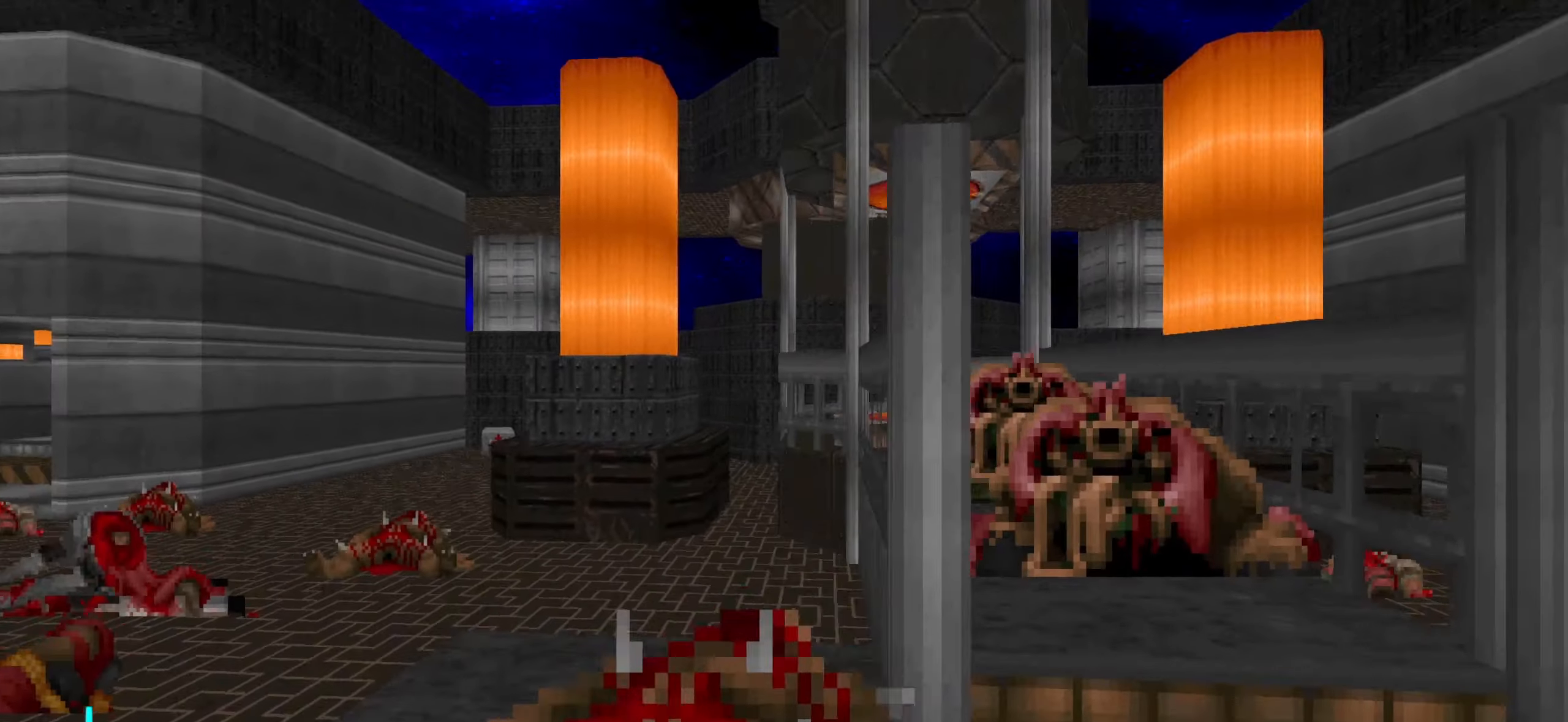
{"keys": [], "mouse": [], "events": []}
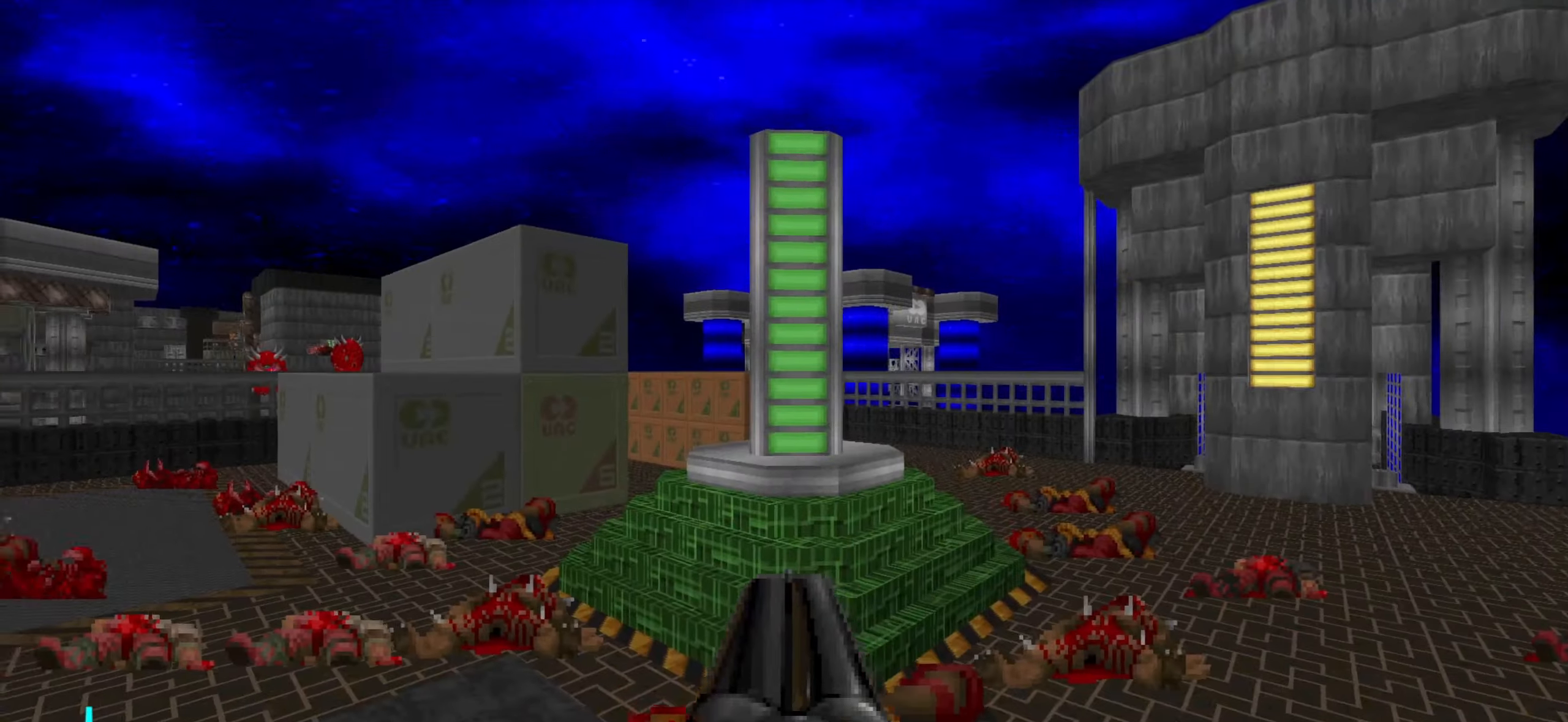
{"keys": ["w"], "mouse": [], "events": [[367, "w", "down"]]}
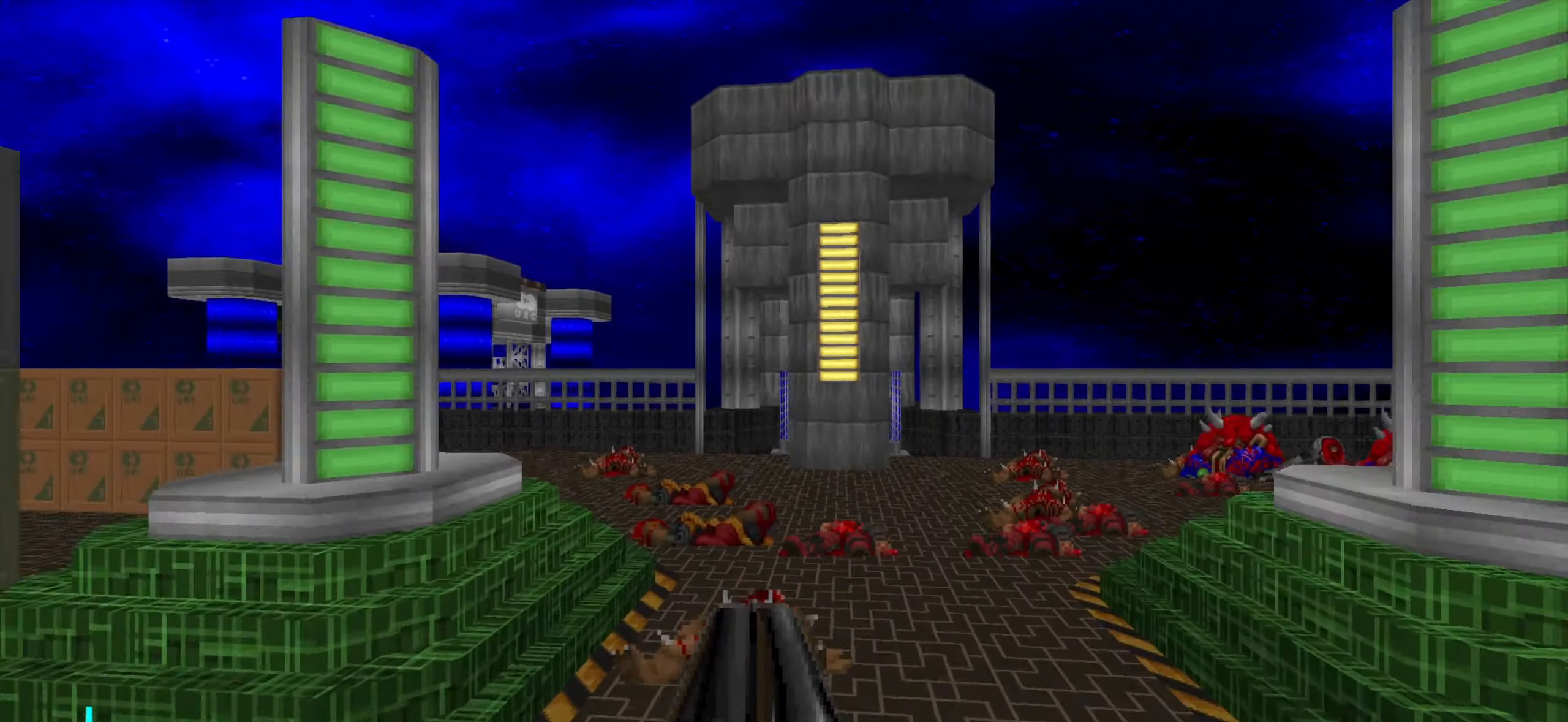
{"keys": ["w"], "mouse": [], "events": []}
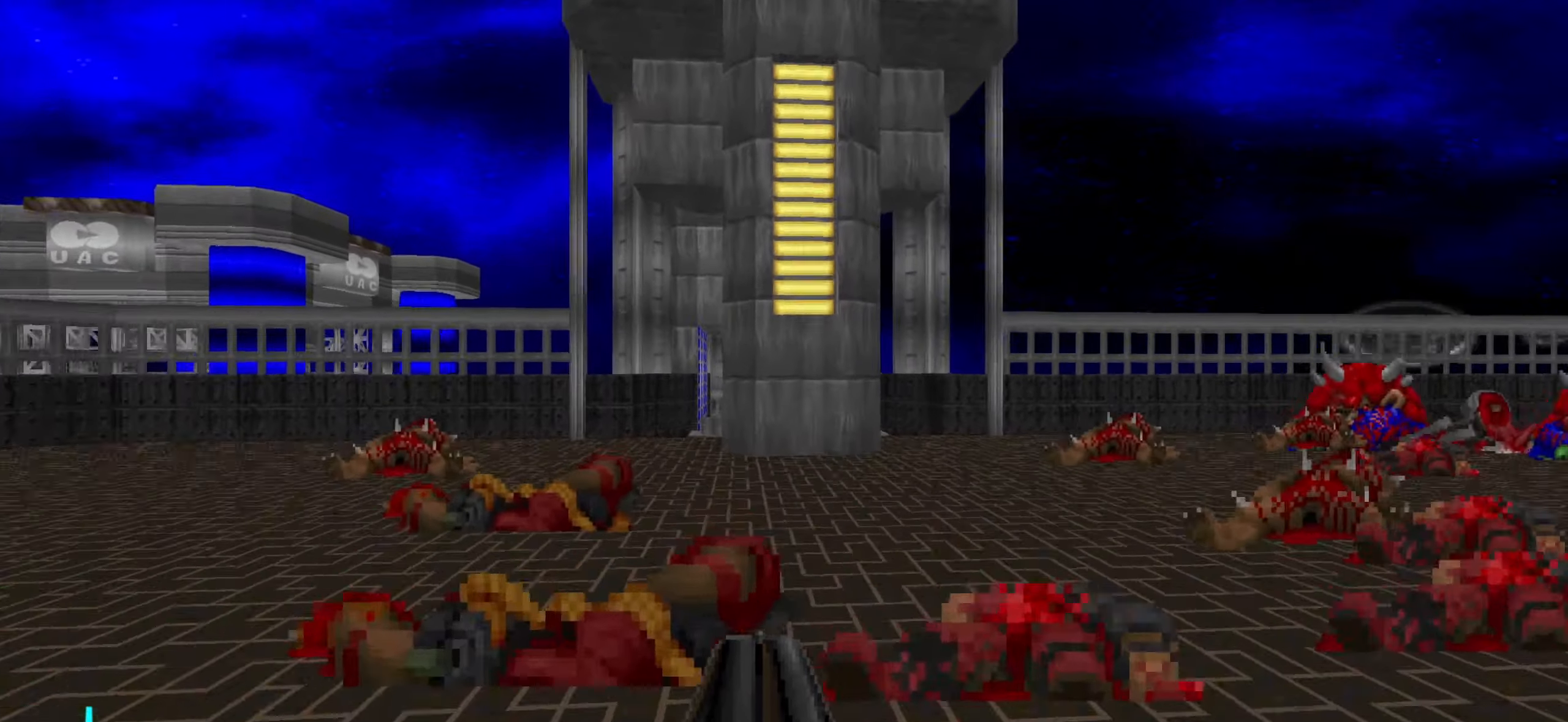
{"keys": ["d", "w"], "mouse": [], "events": [[17, "a", "down"], [117, "a", "up"], [267, "a", "down"], [350, "a", "up"], [450, "d", "down"]]}
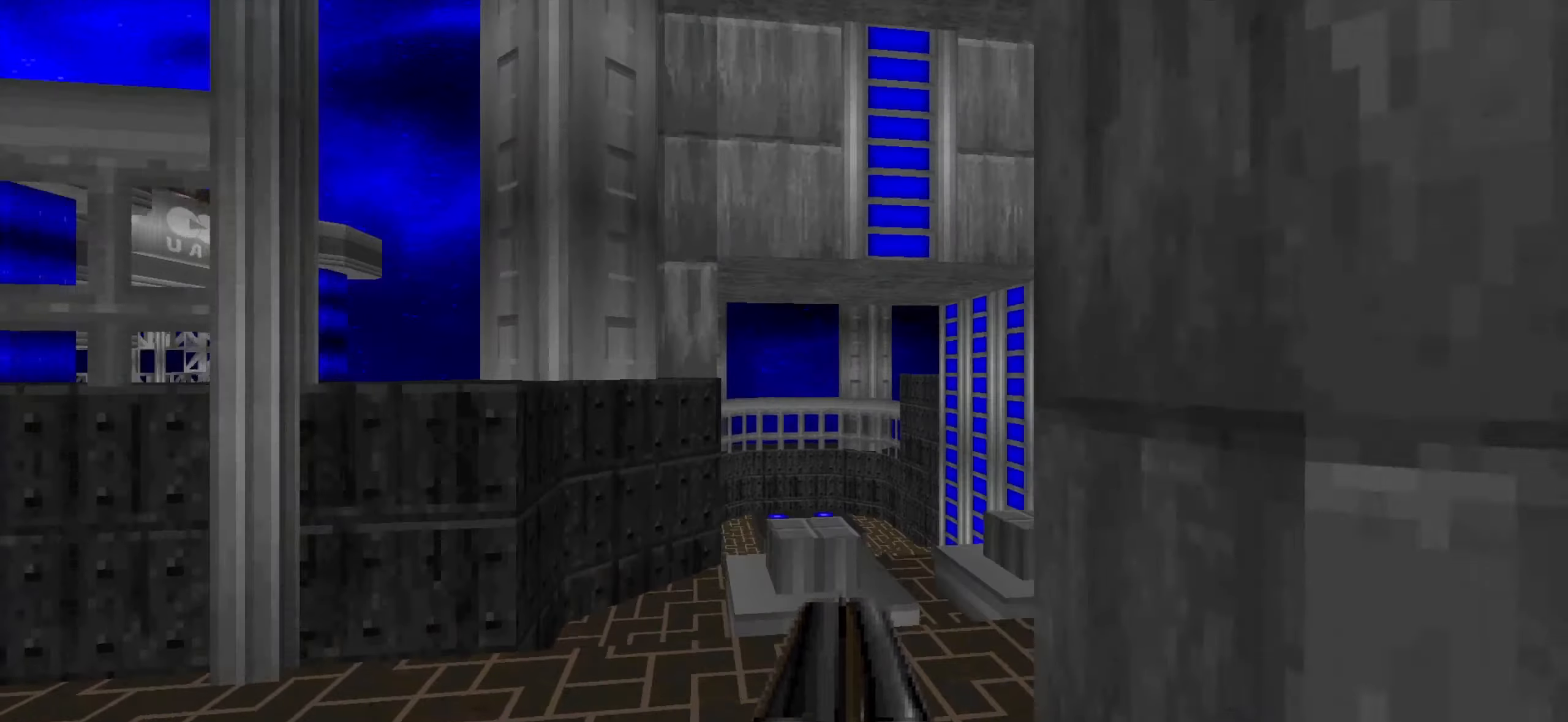
{"keys": [], "mouse": [], "events": [[50, "d", "up"], [50, "w", "up"], [367, "w", "down"], [400, "w", "up"]]}
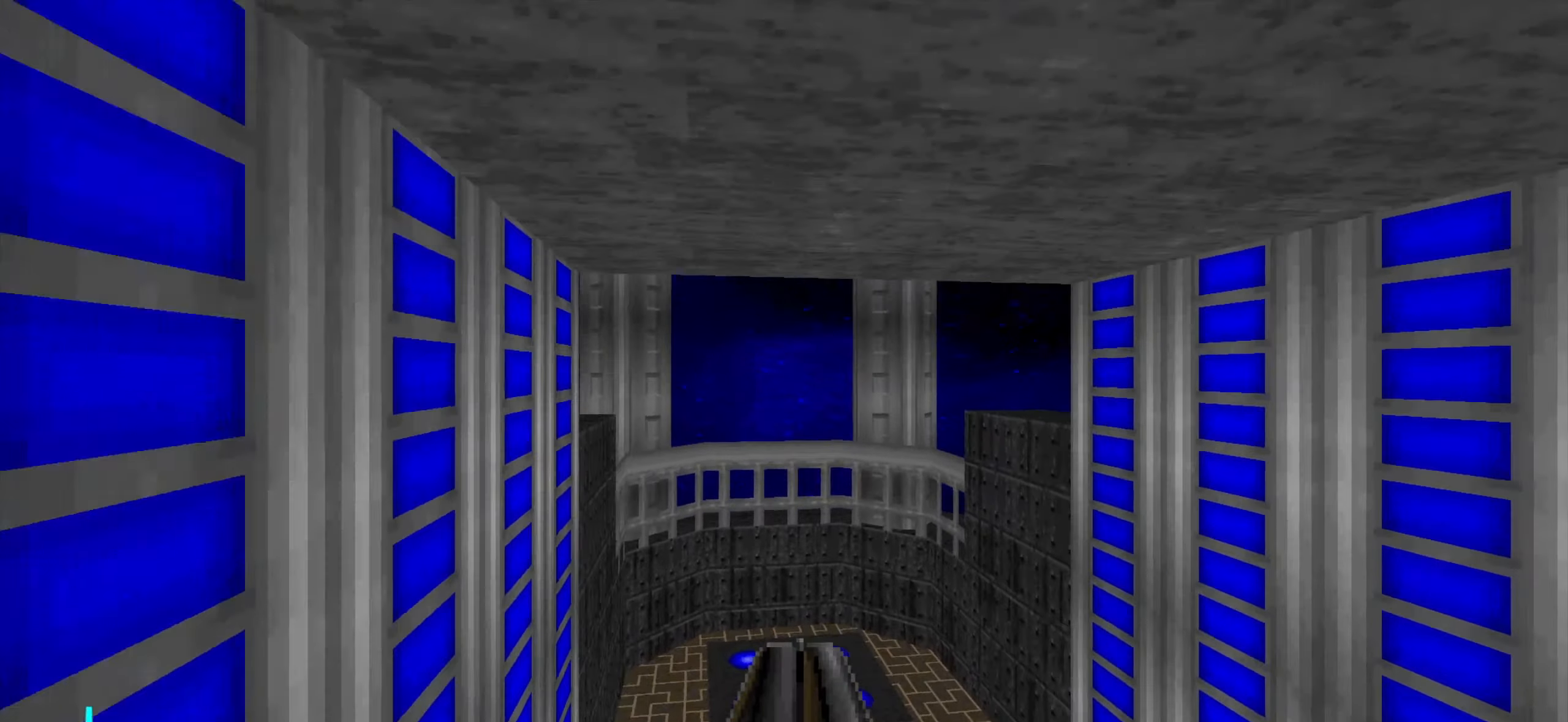
{"keys": [], "mouse": [], "events": []}
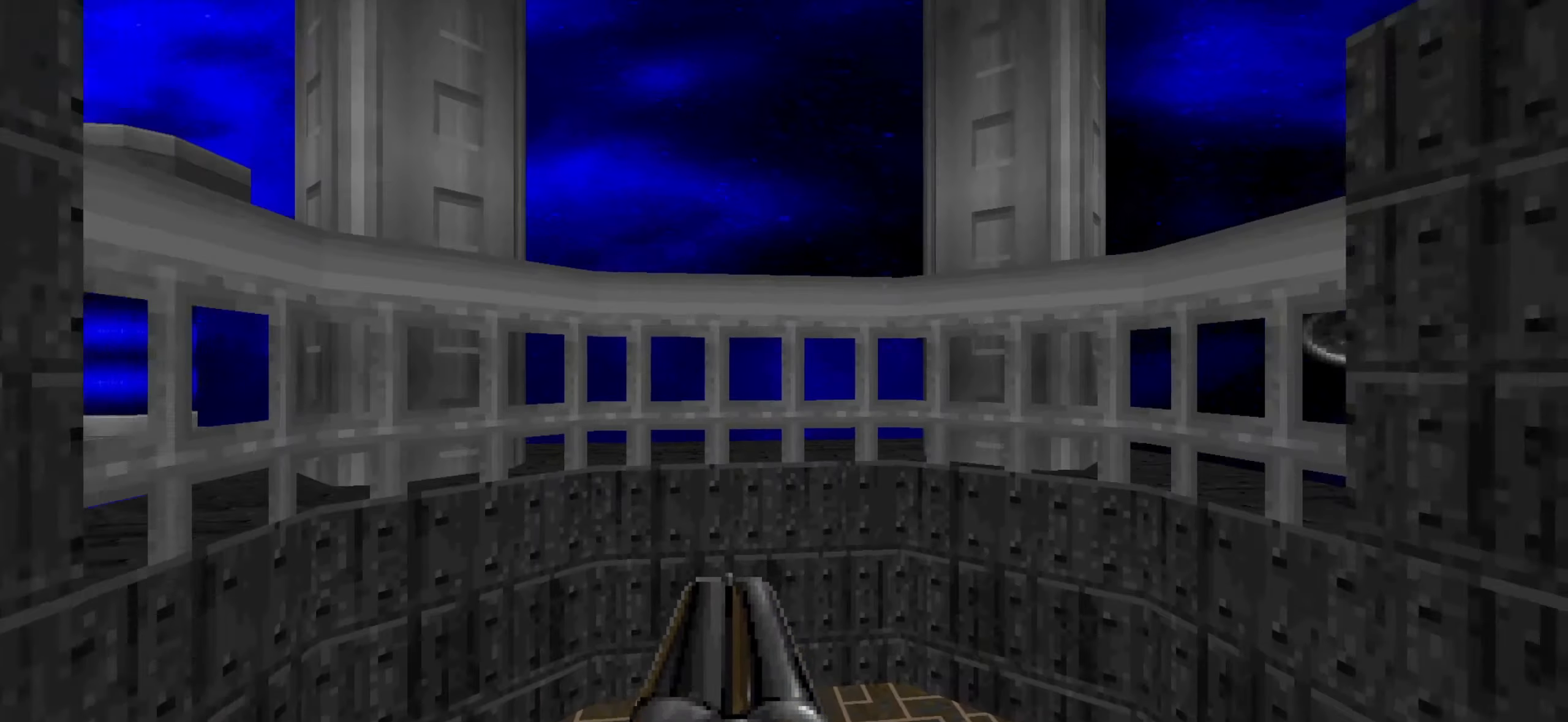
{"keys": [], "mouse": [], "events": []}
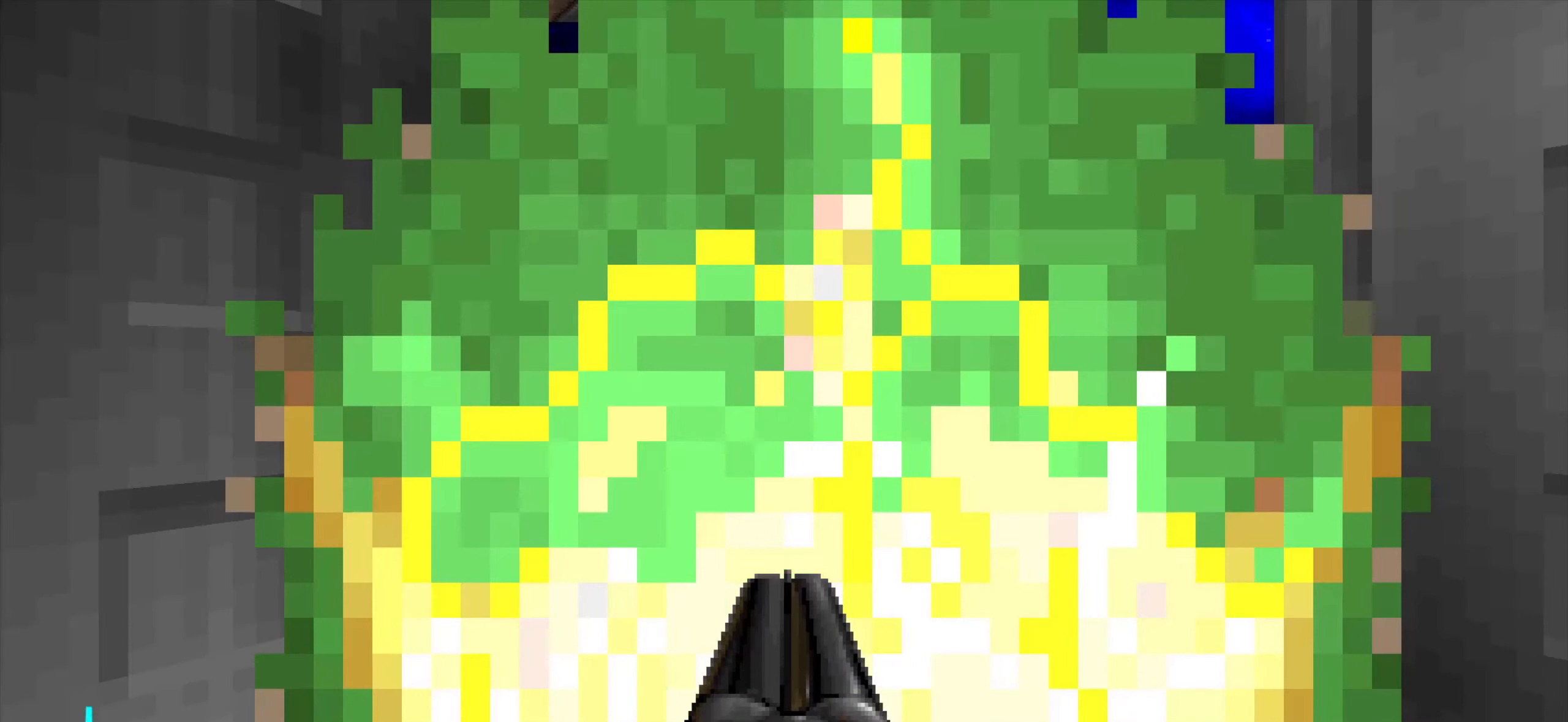
{"keys": [], "mouse": [], "events": []}
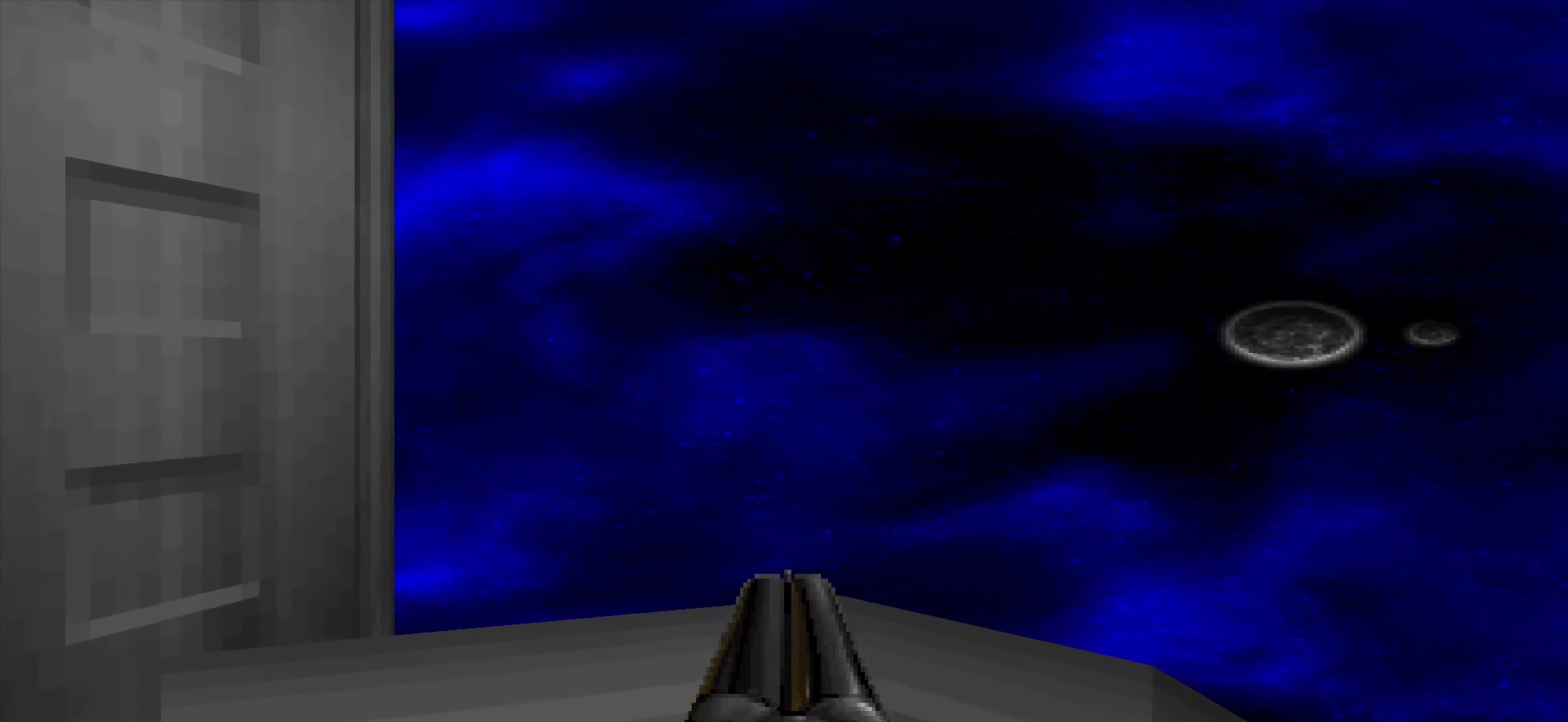
{"keys": [], "mouse": [], "events": []}
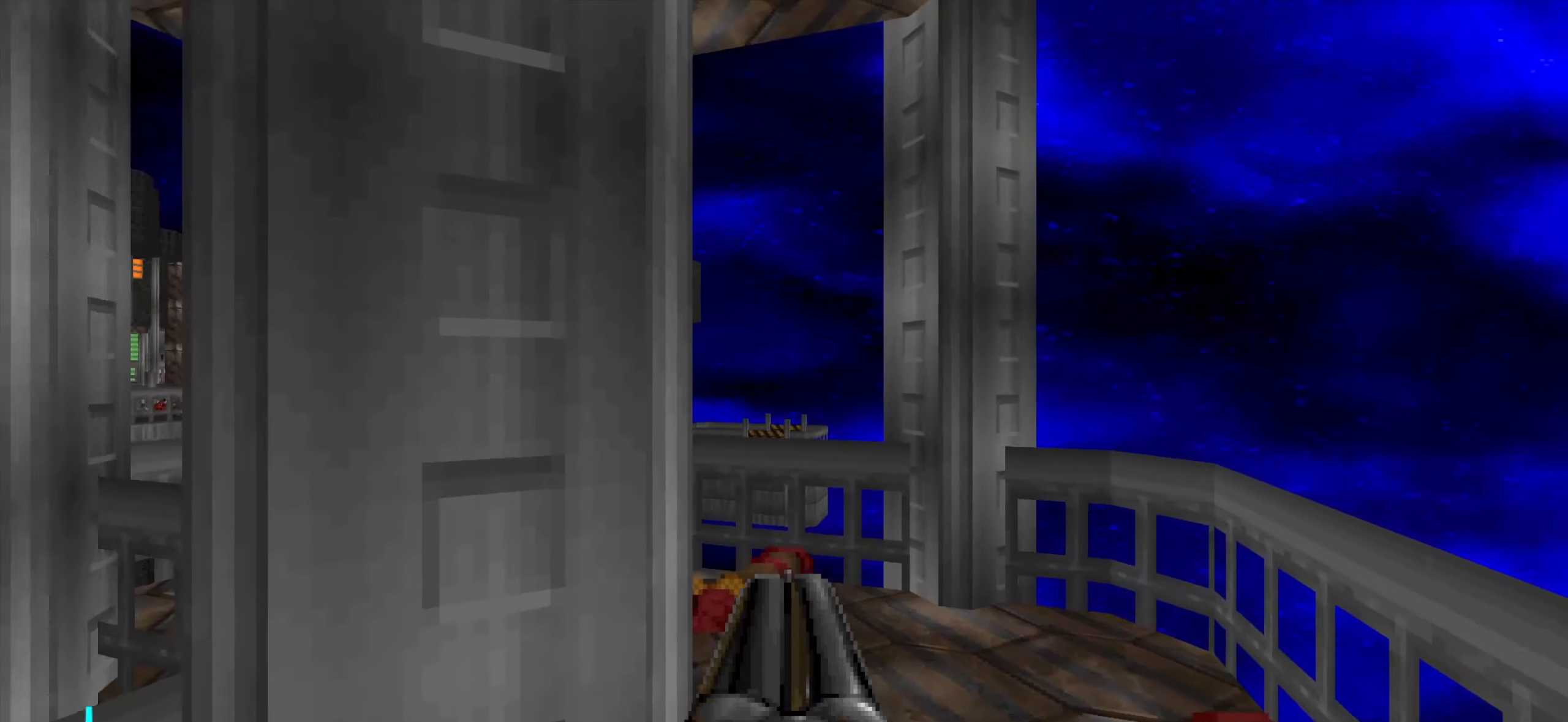
{"keys": [], "mouse": [], "events": [[117, "w", "down"], [300, "d", "down"], [350, "w", "up"], [450, "d", "up"]]}
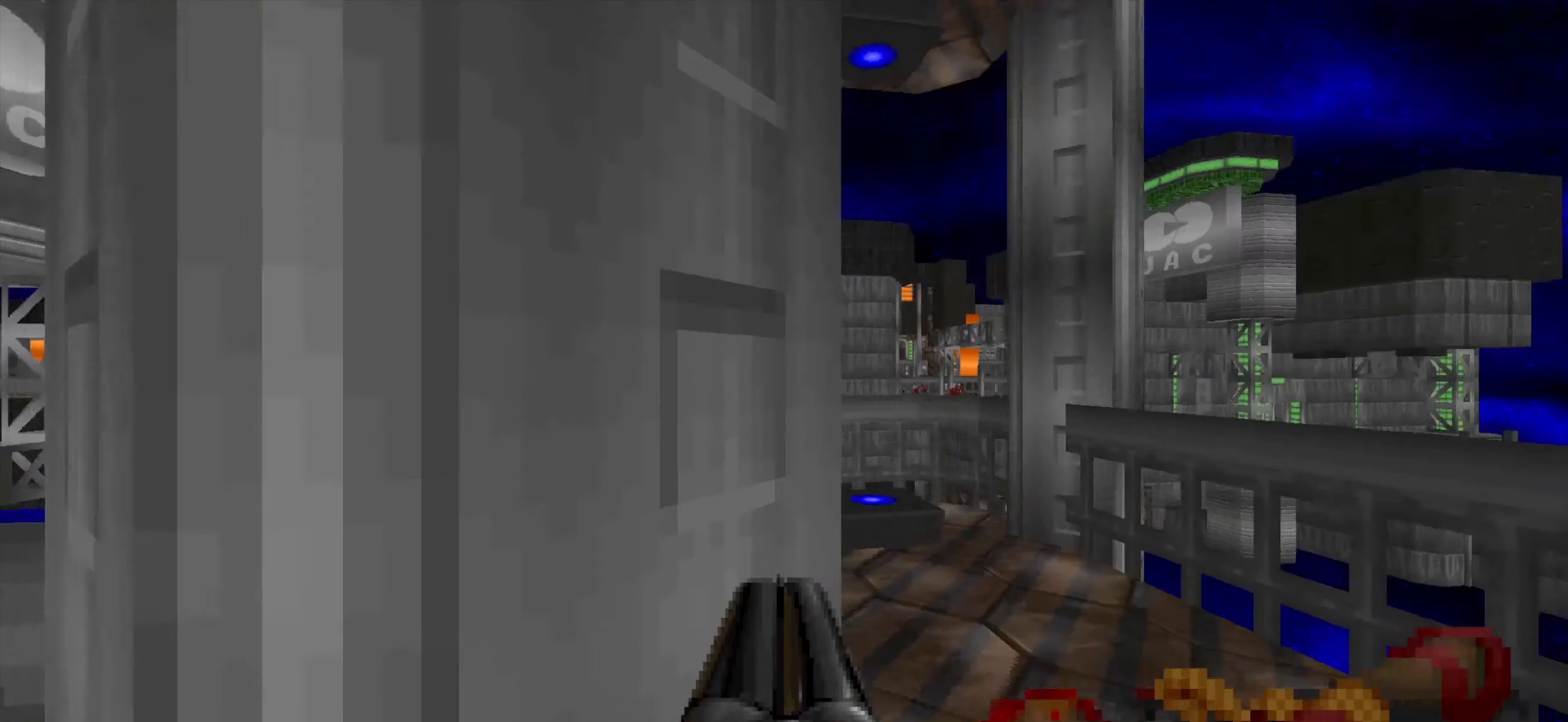
{"keys": ["a"], "mouse": [], "events": [[134, "d", "down"], [284, "d", "up"], [367, "w", "down"], [417, "a", "down"], [467, "w", "up"]]}
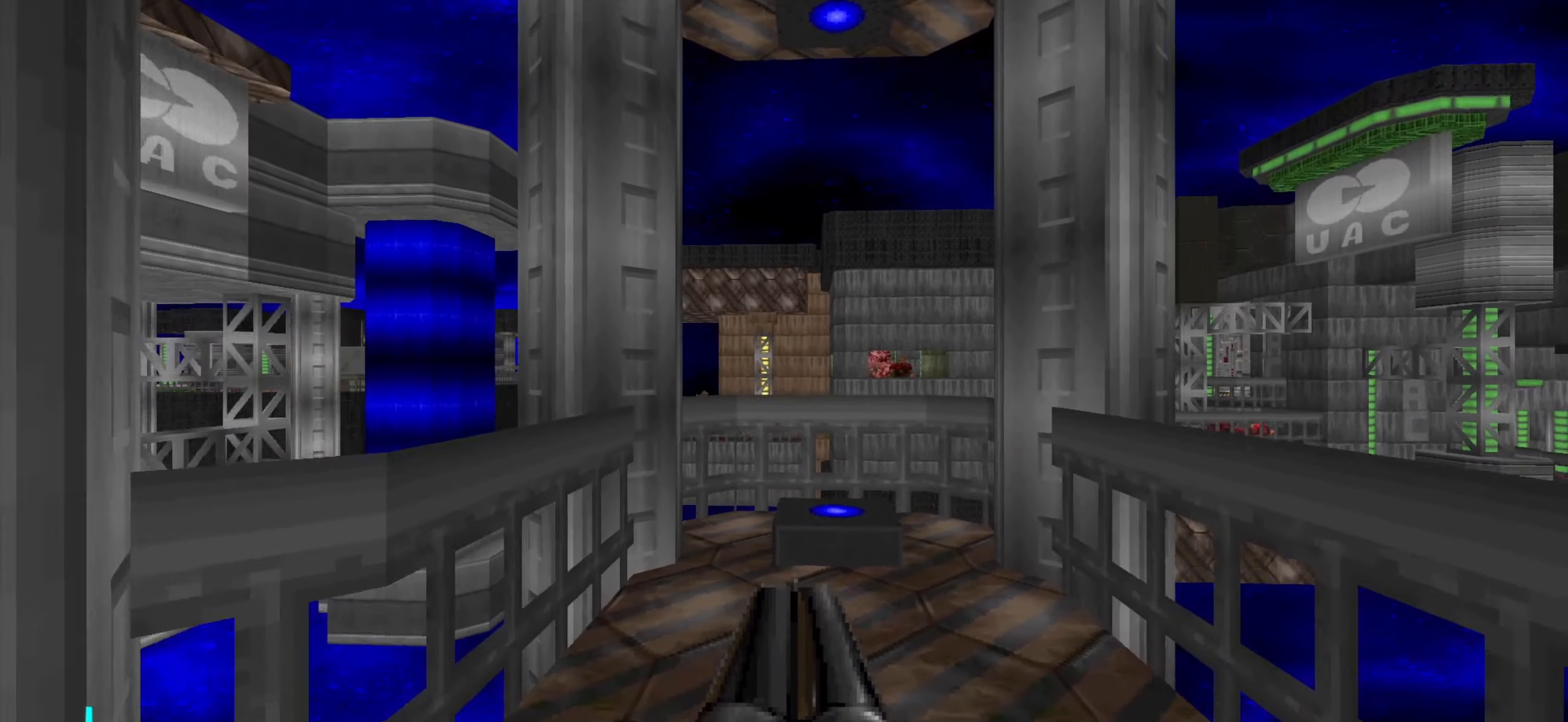
{"keys": [], "mouse": [], "events": [[17, "a", "up"], [117, "w", "down"], [400, "w", "up"]]}
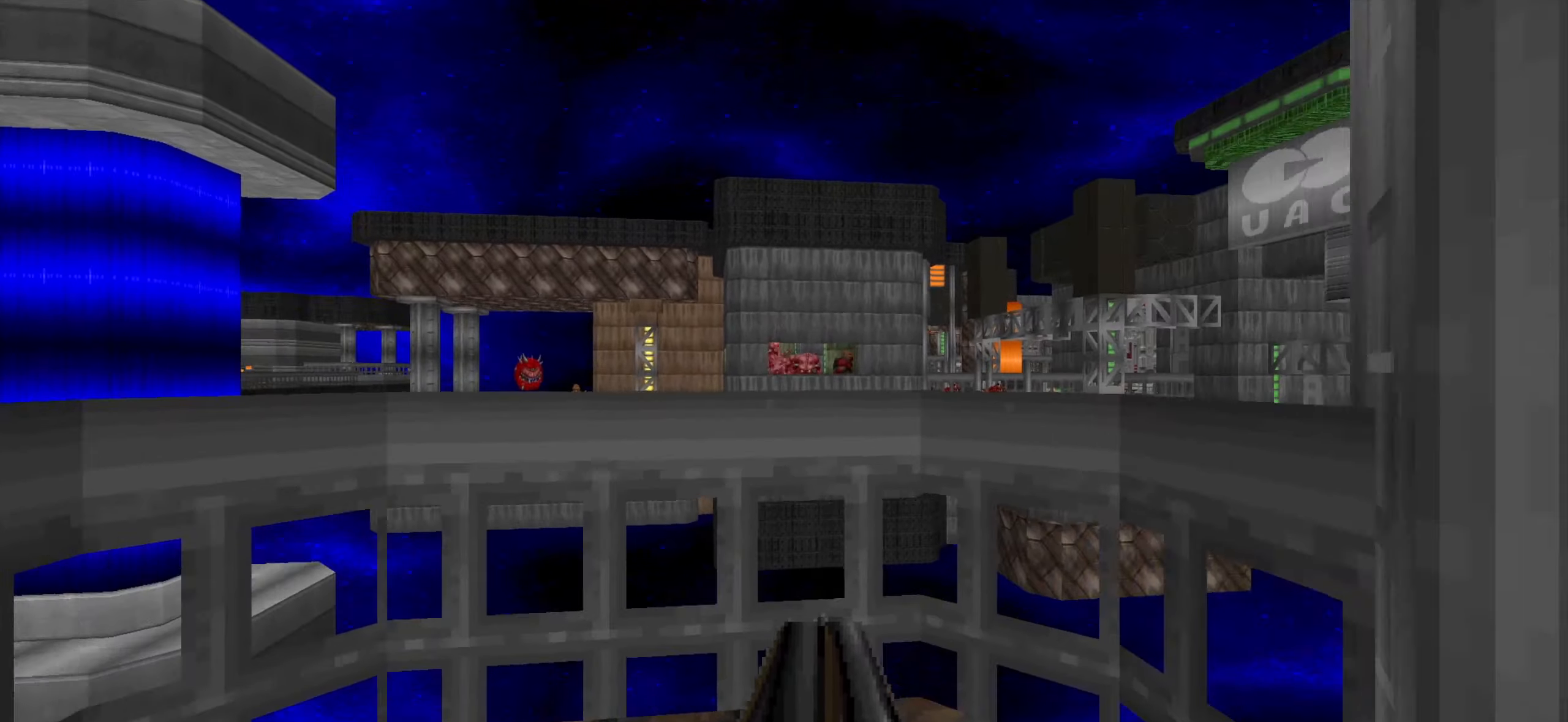
{"keys": [], "mouse": [], "events": []}
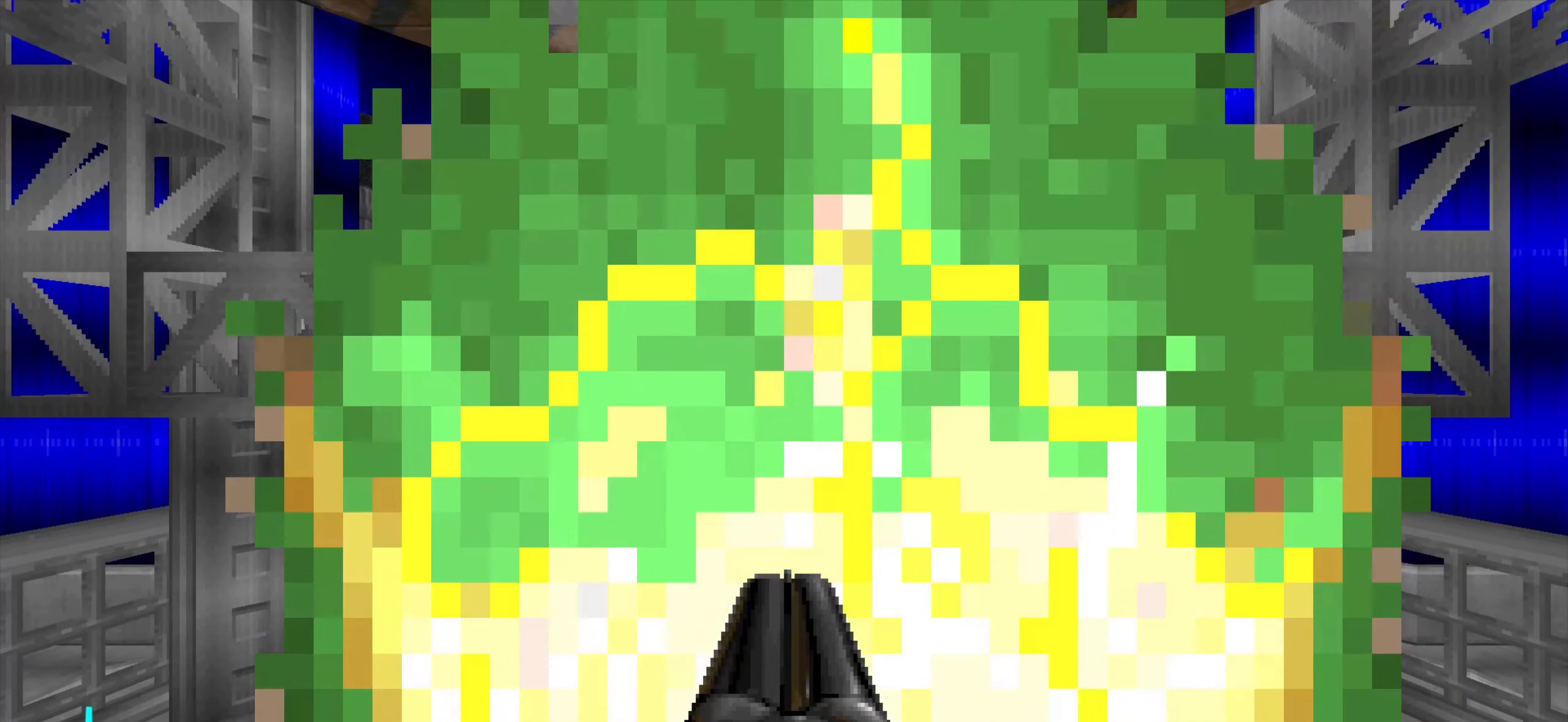
{"keys": [], "mouse": [], "events": []}
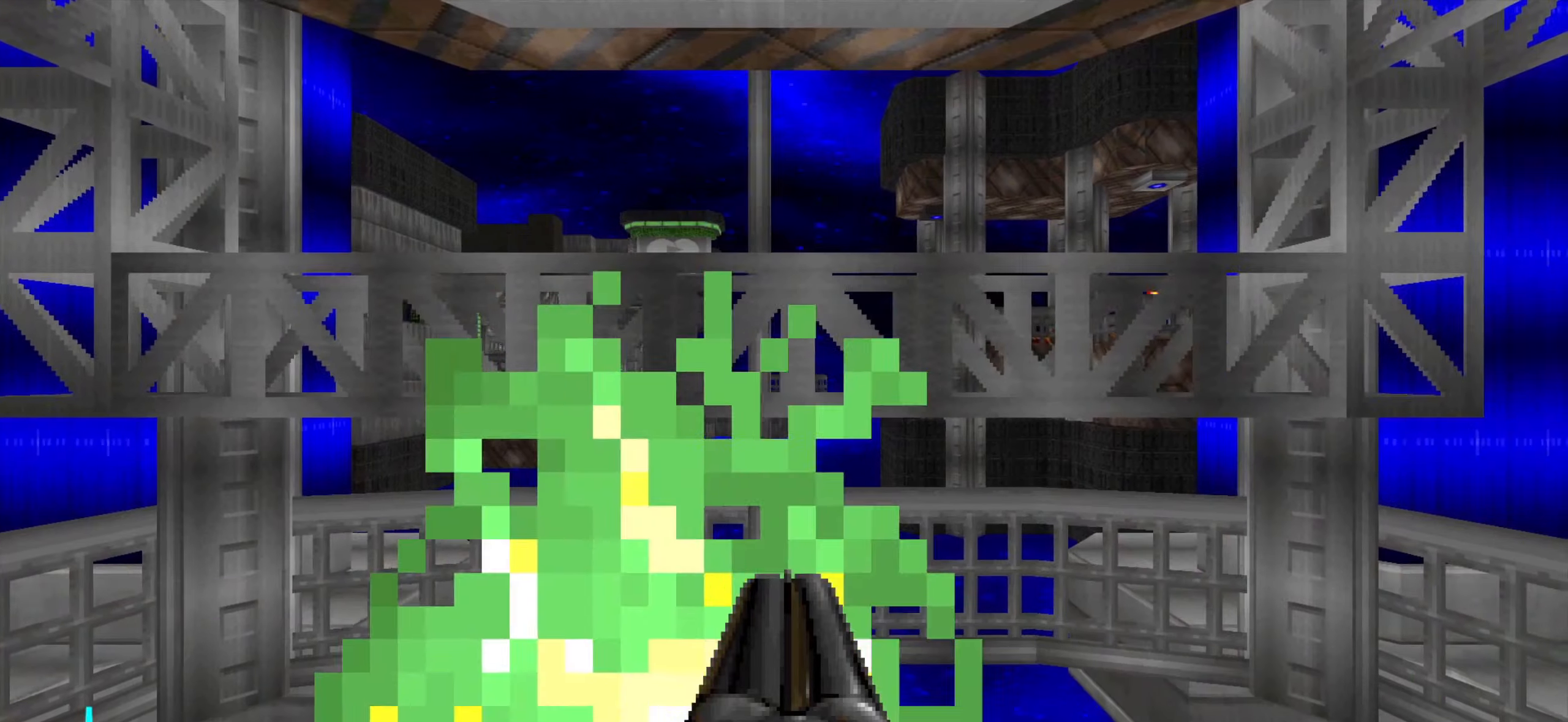
{"keys": [], "mouse": [], "events": []}
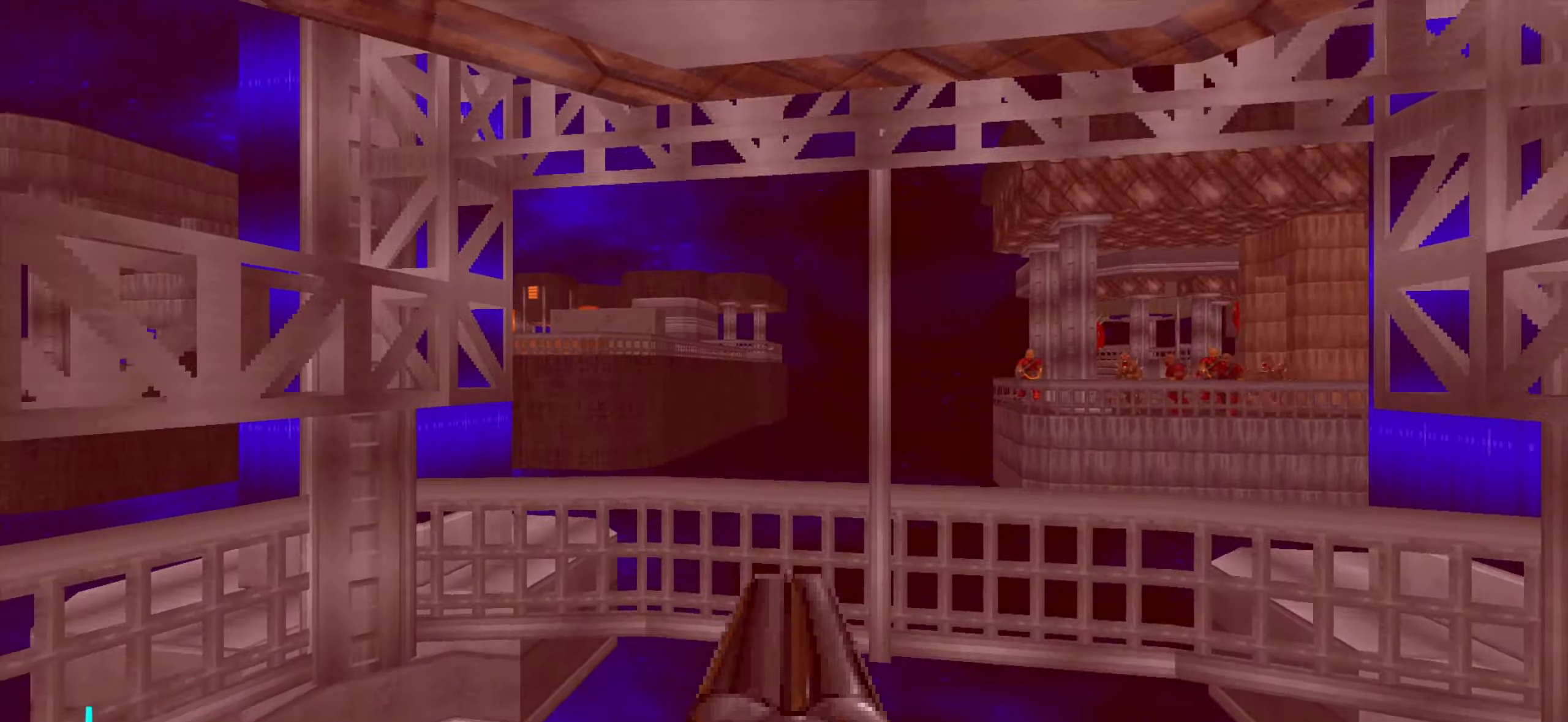
{"keys": [], "mouse": [], "events": [[233, "a", "down"], [466, "a", "up"]]}
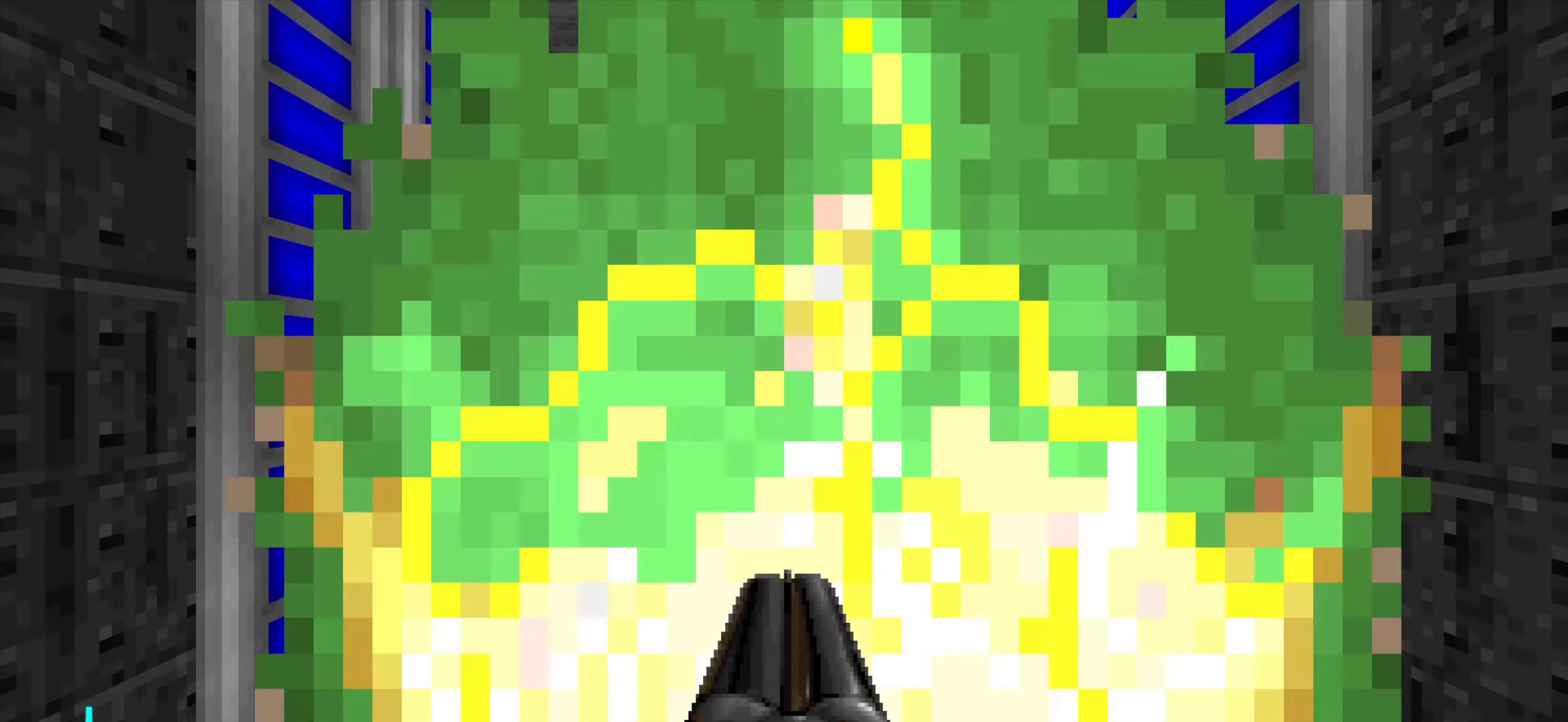
{"keys": [], "mouse": [], "events": []}
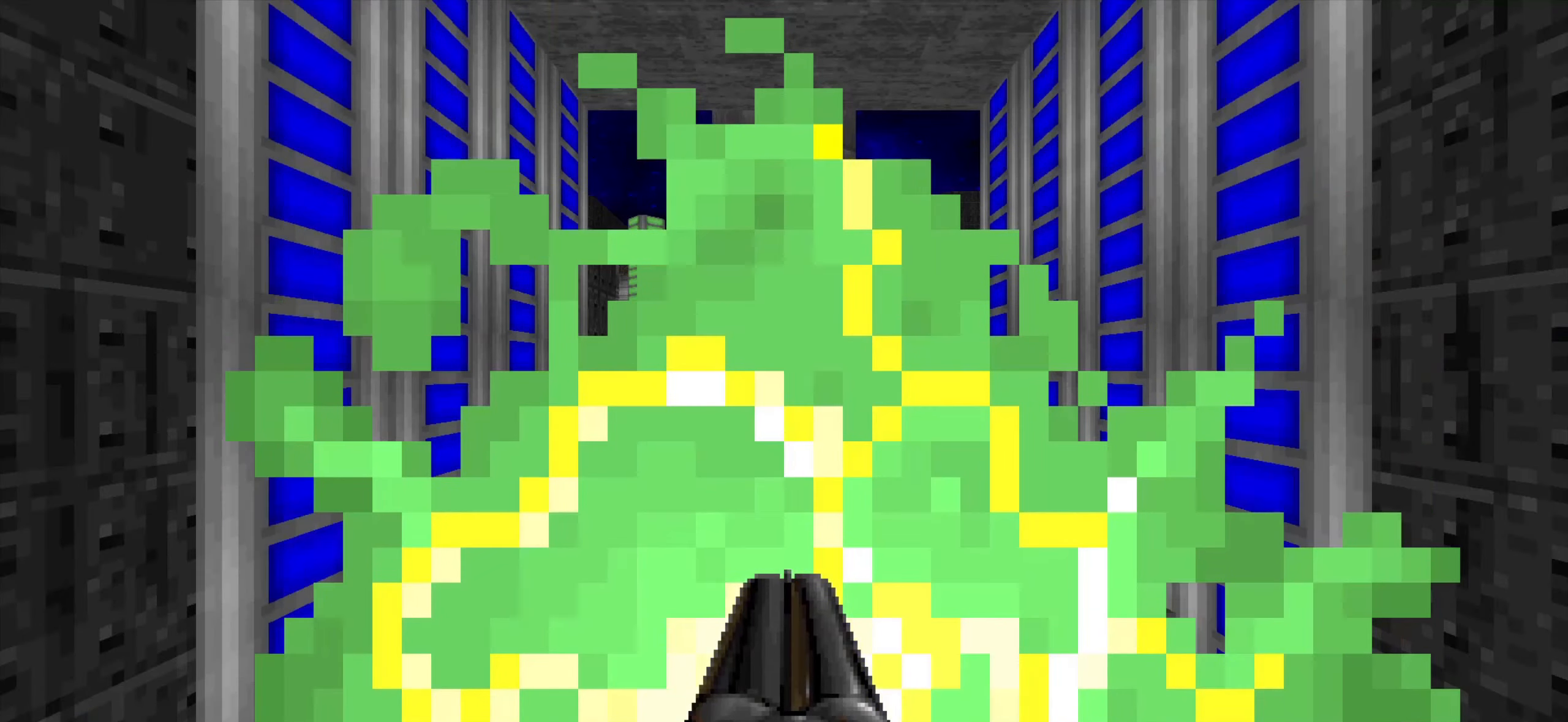
{"keys": [], "mouse": [], "events": []}
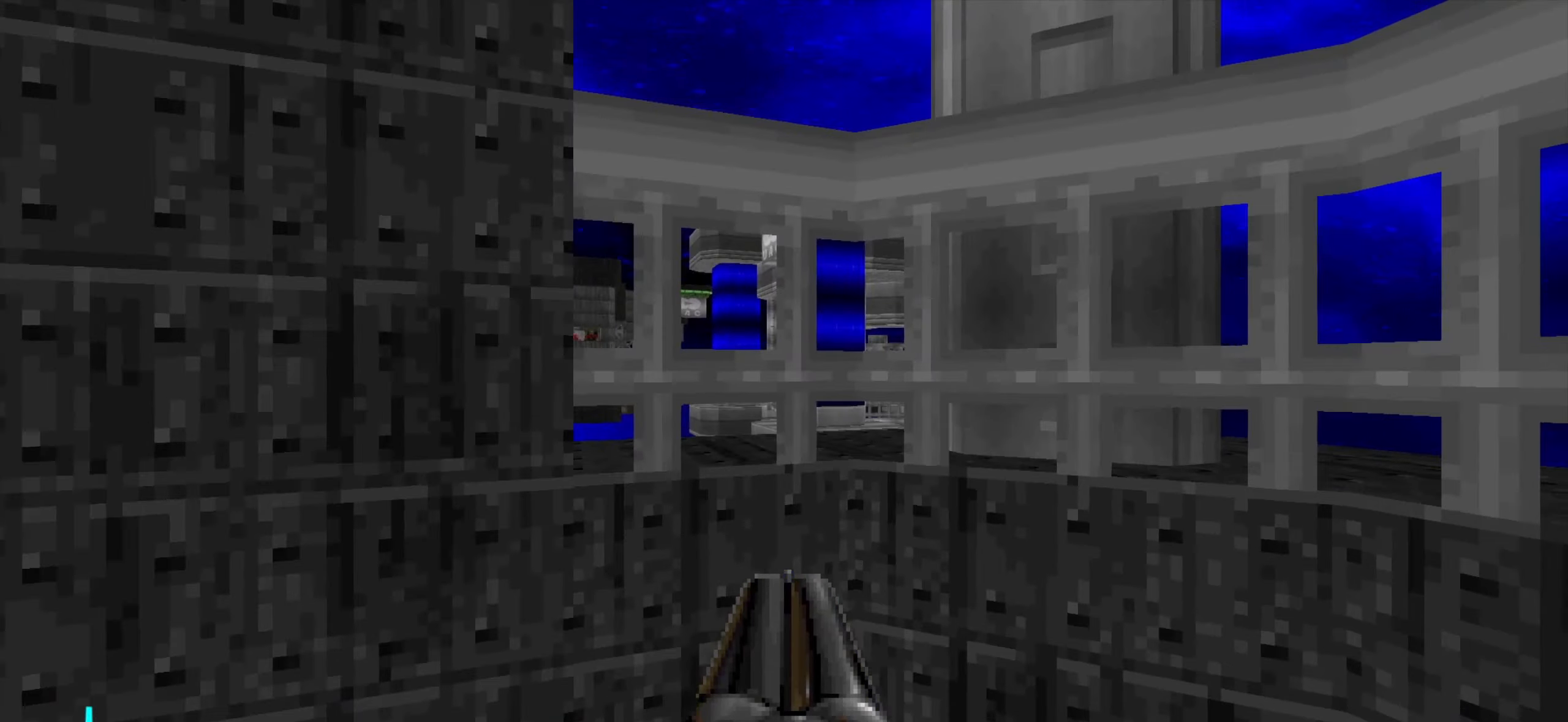
{"keys": [], "mouse": [], "events": []}
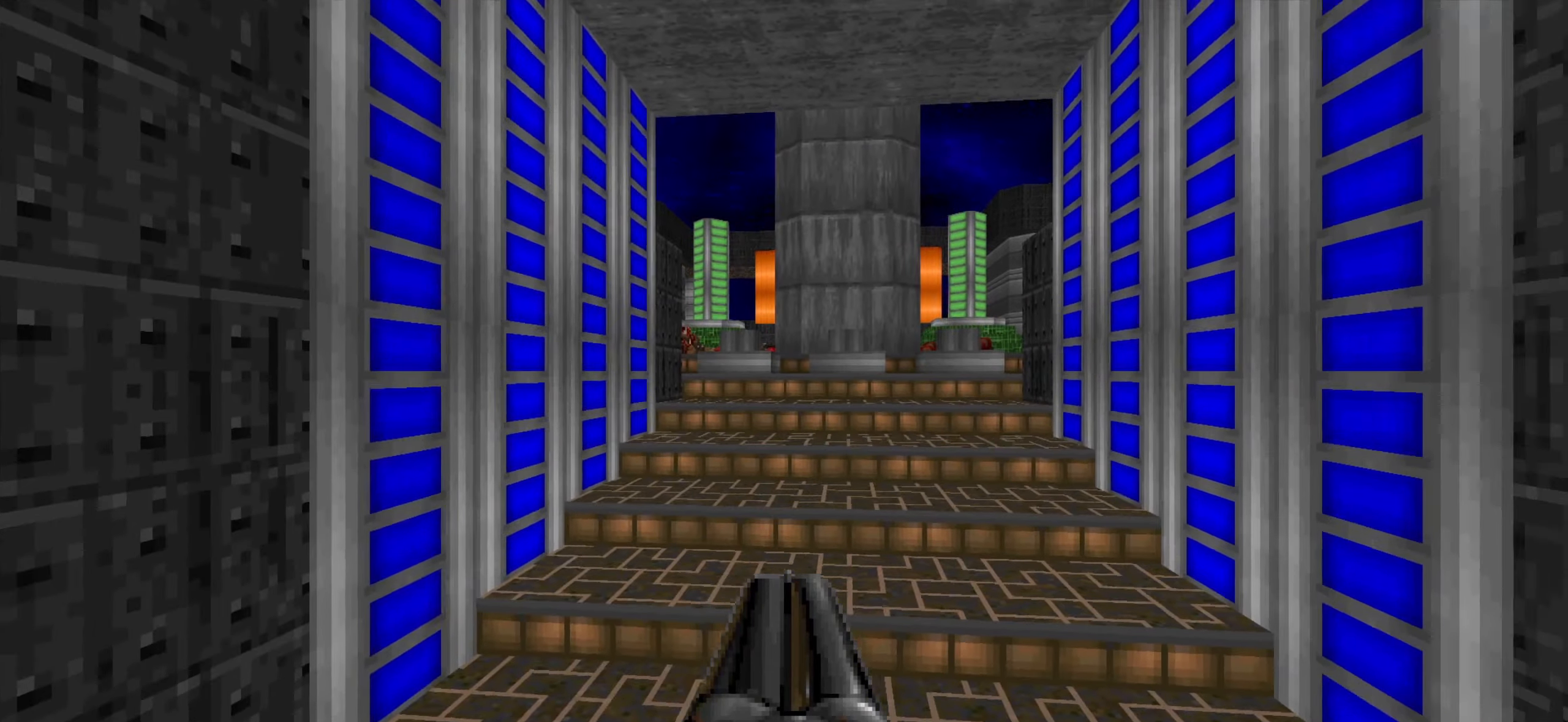
{"keys": [], "mouse": [], "events": [[66, "w", "down"], [500, "w", "up"]]}
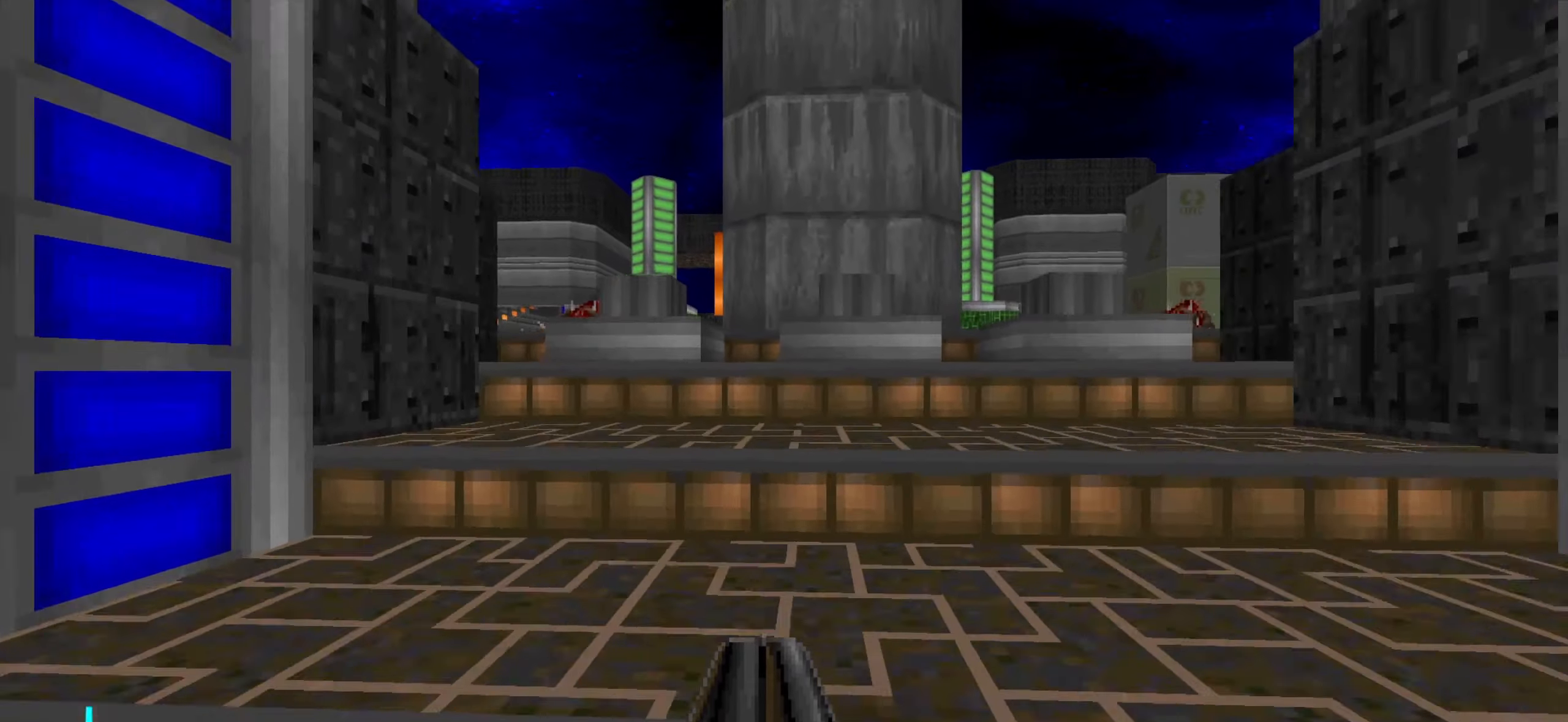
{"keys": ["d", "w"], "mouse": [], "events": [[366, "w", "down"], [450, "d", "down"]]}
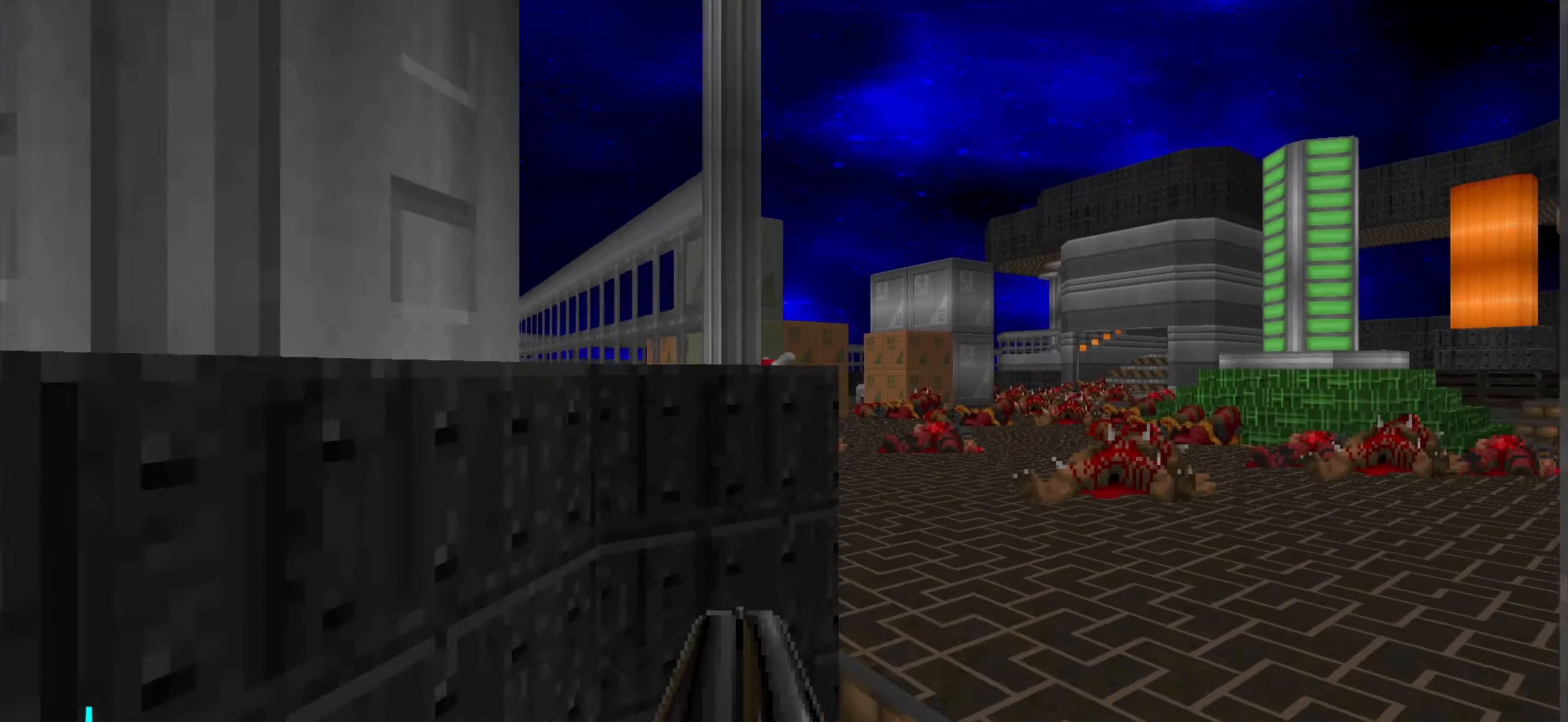
{"keys": ["a", "w"], "mouse": [], "events": [[150, "d", "up"], [150, "w", "up"], [383, "a", "down"], [433, "w", "down"]]}